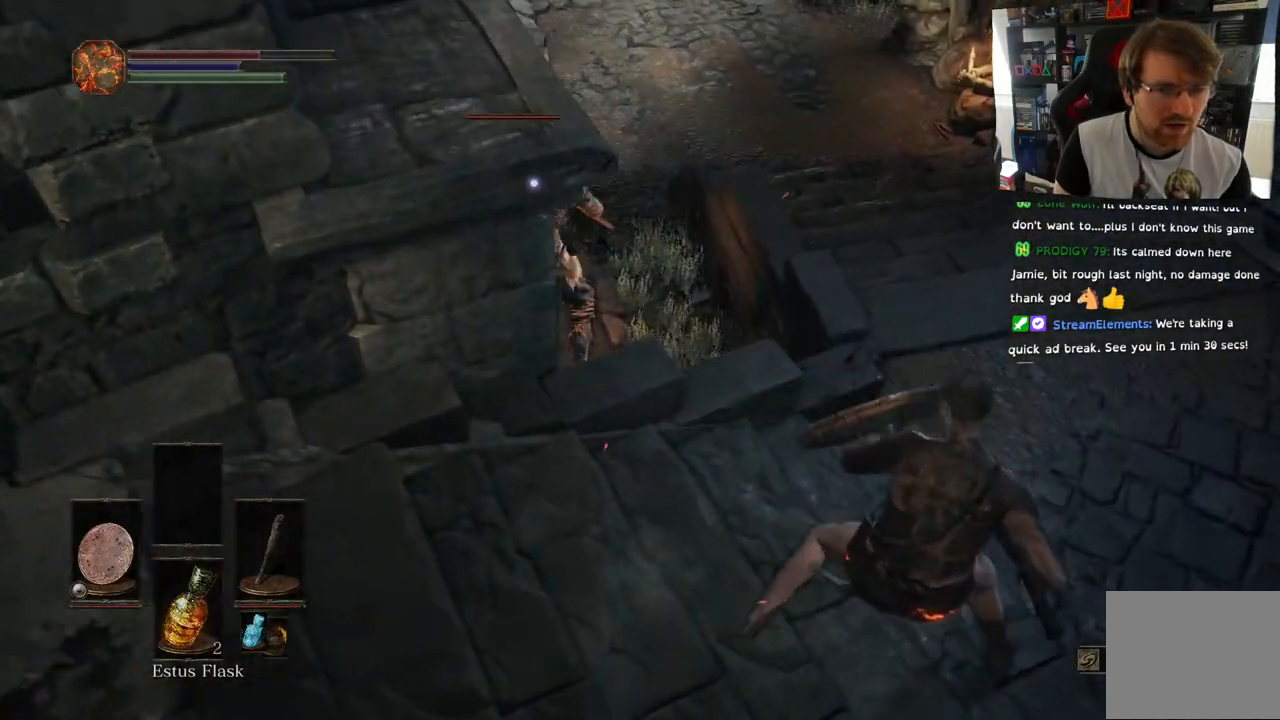
Gameplay with a controller (PlayStation layout); each line is a JSON object with the inputs held at the frame after it (dt_ms = milliseconds from this image to that frame). "events" lists button and stick changes between this image and that frame as [ms after this image, input, new state], when the widget could be followed in between.
{"dt_ms": 500, "buttons": [], "left_stick": "right", "right_stick": "center", "events": []}
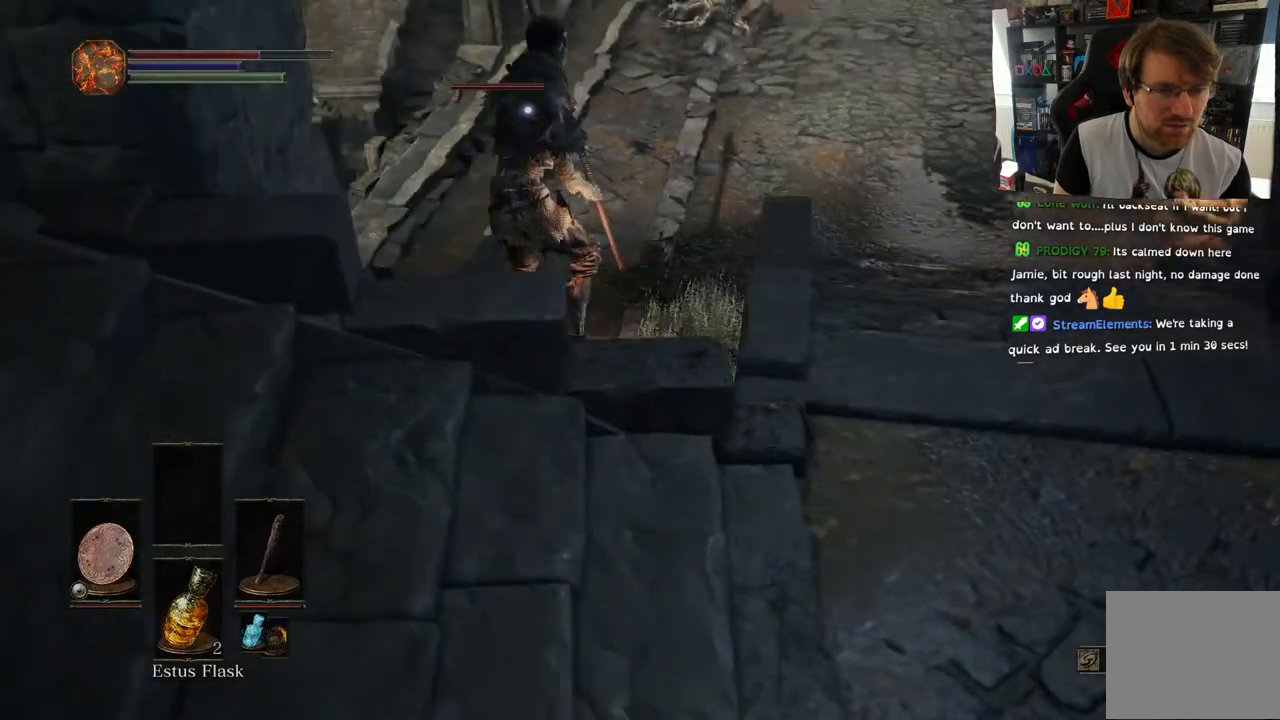
{"dt_ms": 500, "buttons": [], "left_stick": "up", "right_stick": "center", "events": [[117, "left_stick", "up-right"], [250, "left_stick", "up"]]}
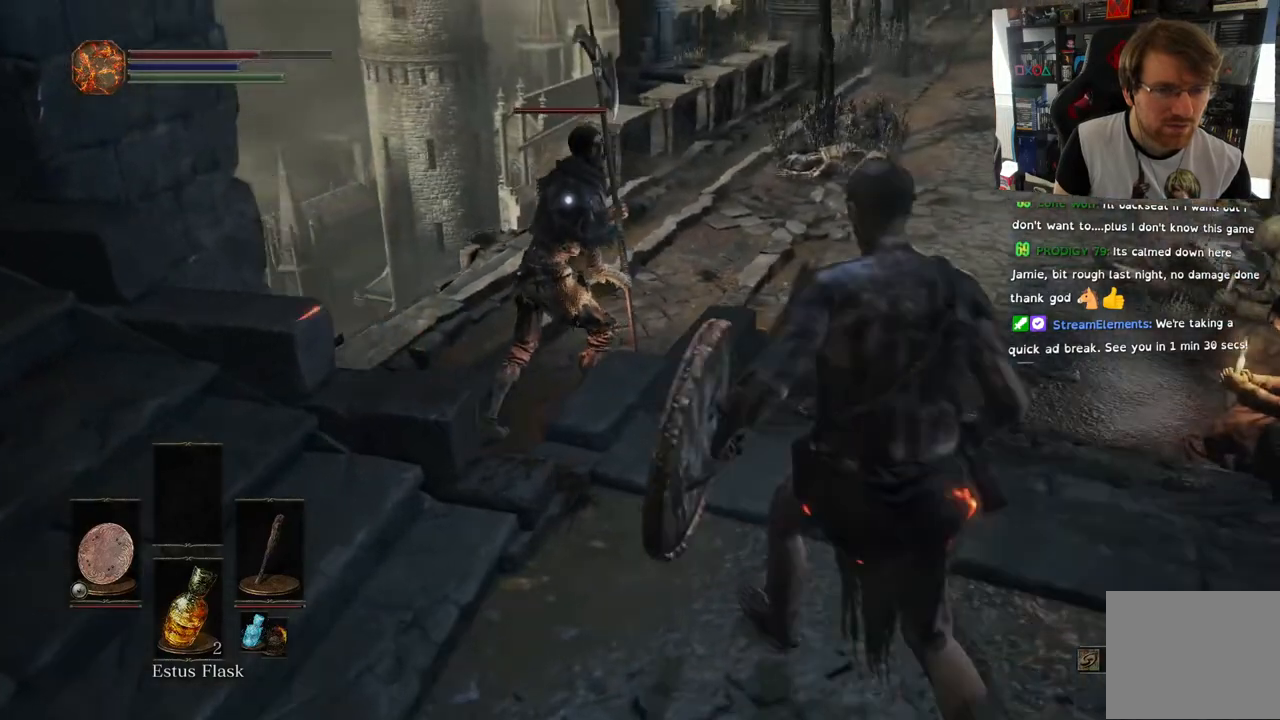
{"dt_ms": 500, "buttons": [], "left_stick": "up", "right_stick": "center", "events": []}
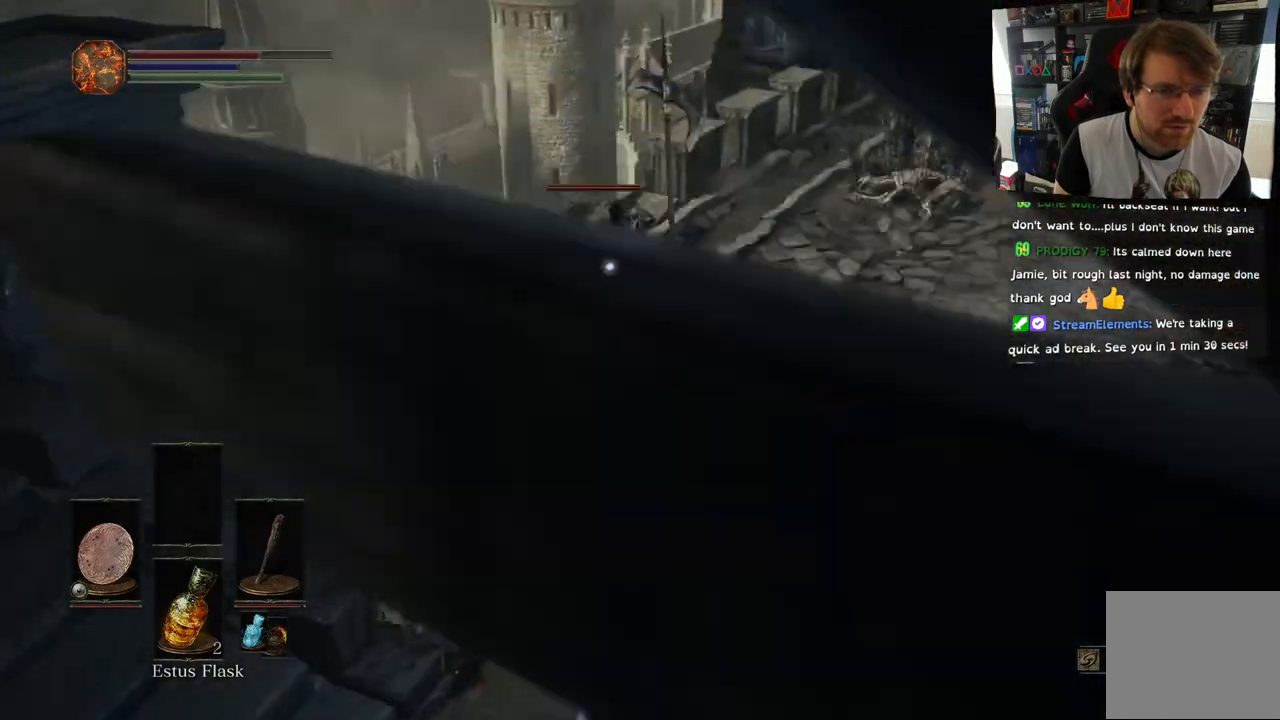
{"dt_ms": 500, "buttons": ["L1"], "left_stick": "down", "right_stick": "center", "events": [[67, "L1", "down"], [67, "left_stick", "right"], [183, "left_stick", "down-right"], [283, "left_stick", "down"]]}
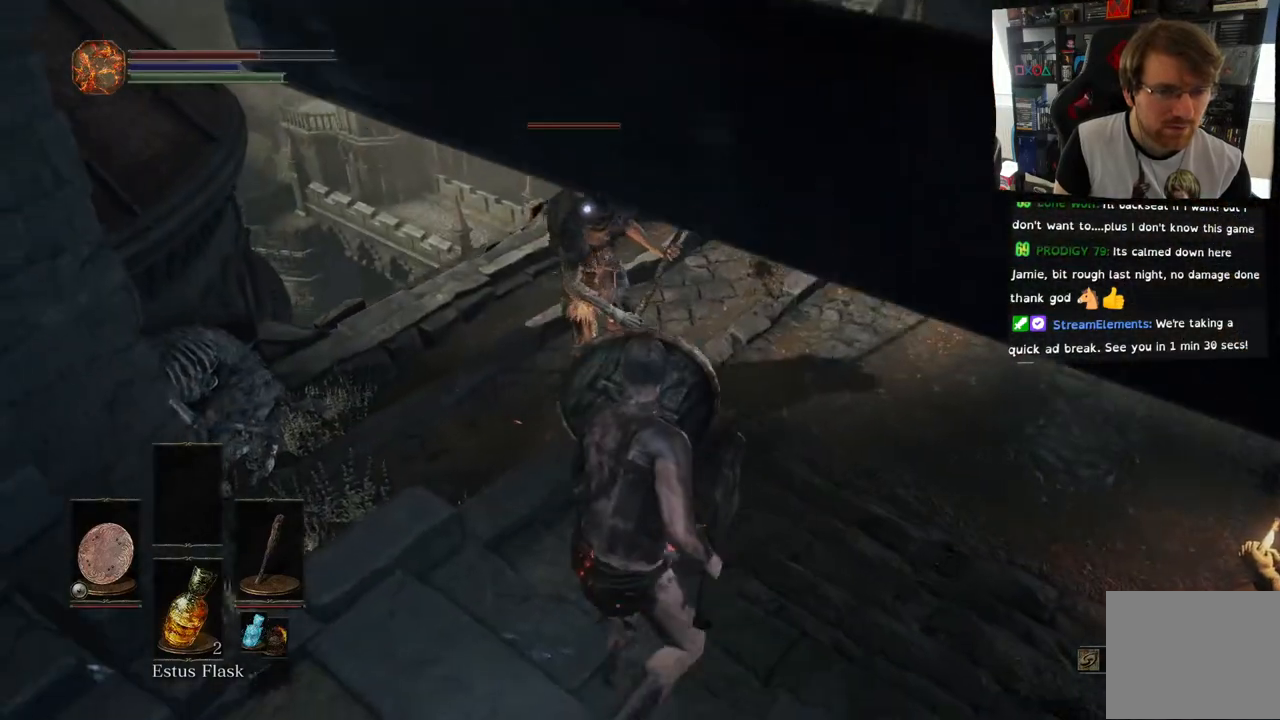
{"dt_ms": 500, "buttons": ["L1"], "left_stick": "down-left", "right_stick": "center", "events": [[150, "left_stick", "down-left"]]}
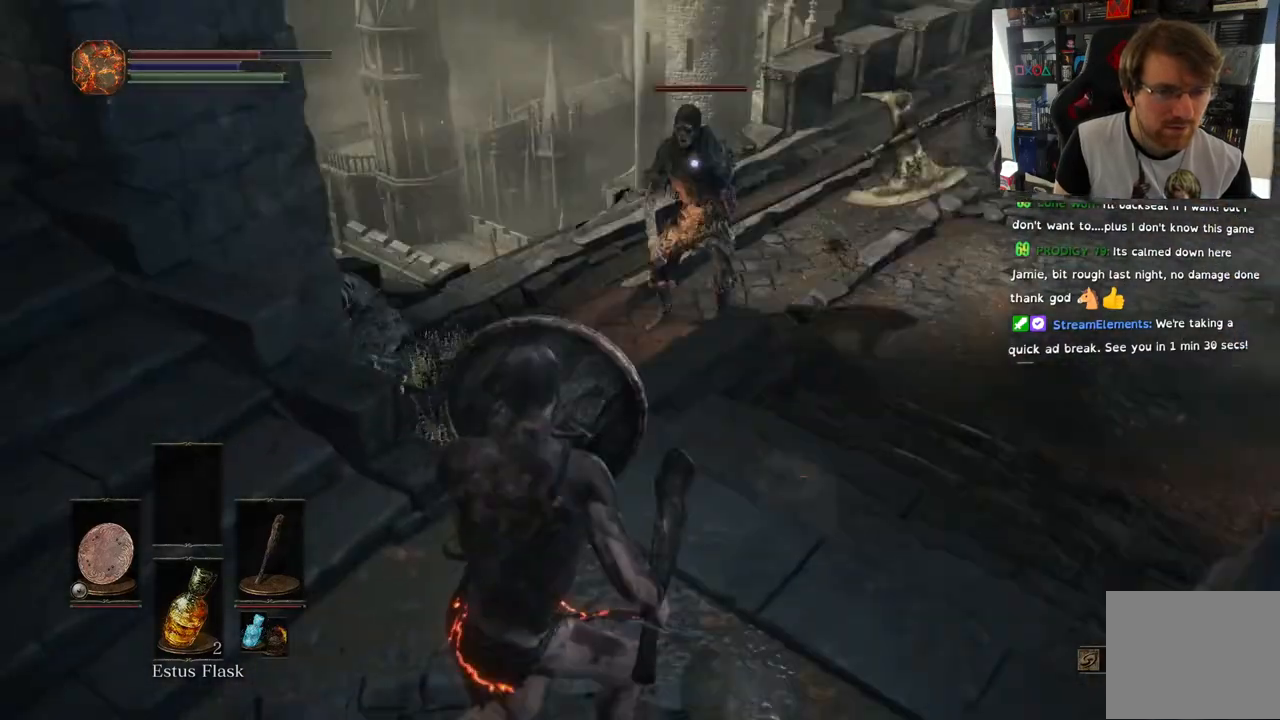
{"dt_ms": 500, "buttons": ["L1"], "left_stick": "left", "right_stick": "center", "events": [[317, "left_stick", "left"]]}
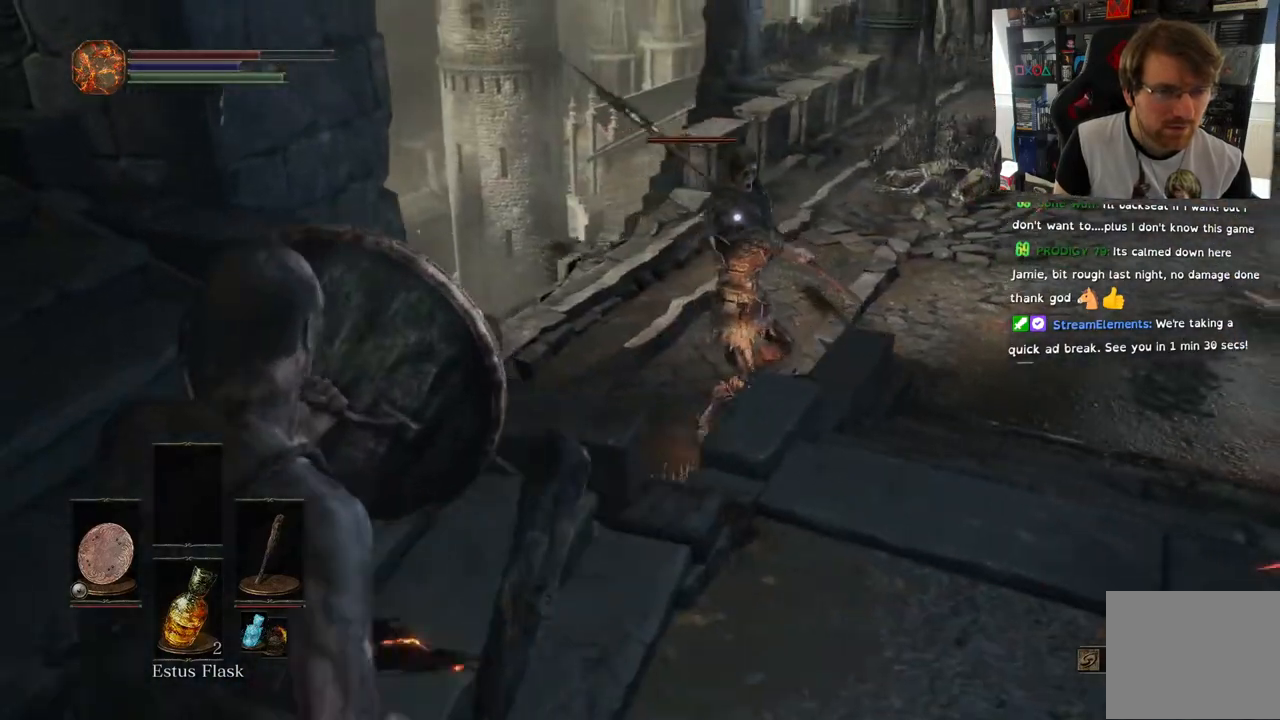
{"dt_ms": 500, "buttons": ["L1"], "left_stick": "center", "right_stick": "center", "events": [[433, "left_stick", "center"]]}
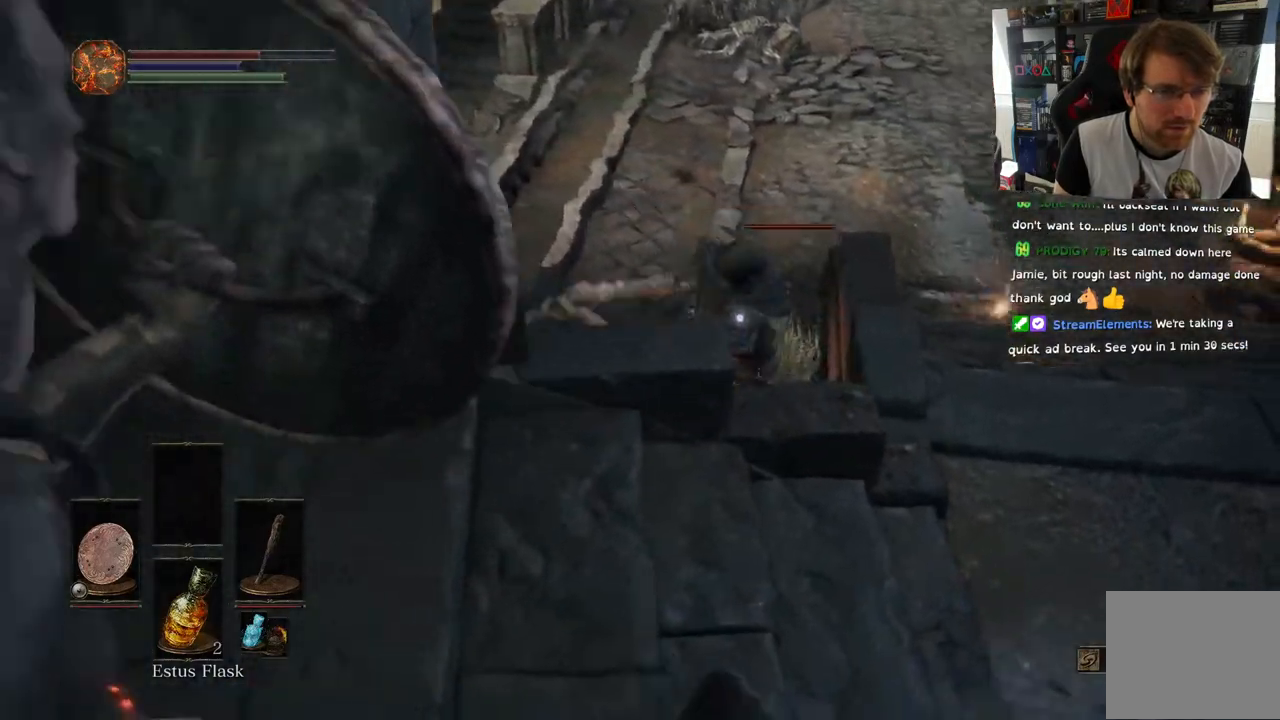
{"dt_ms": 500, "buttons": ["L1"], "left_stick": "right", "right_stick": "center", "events": [[117, "left_stick", "right"]]}
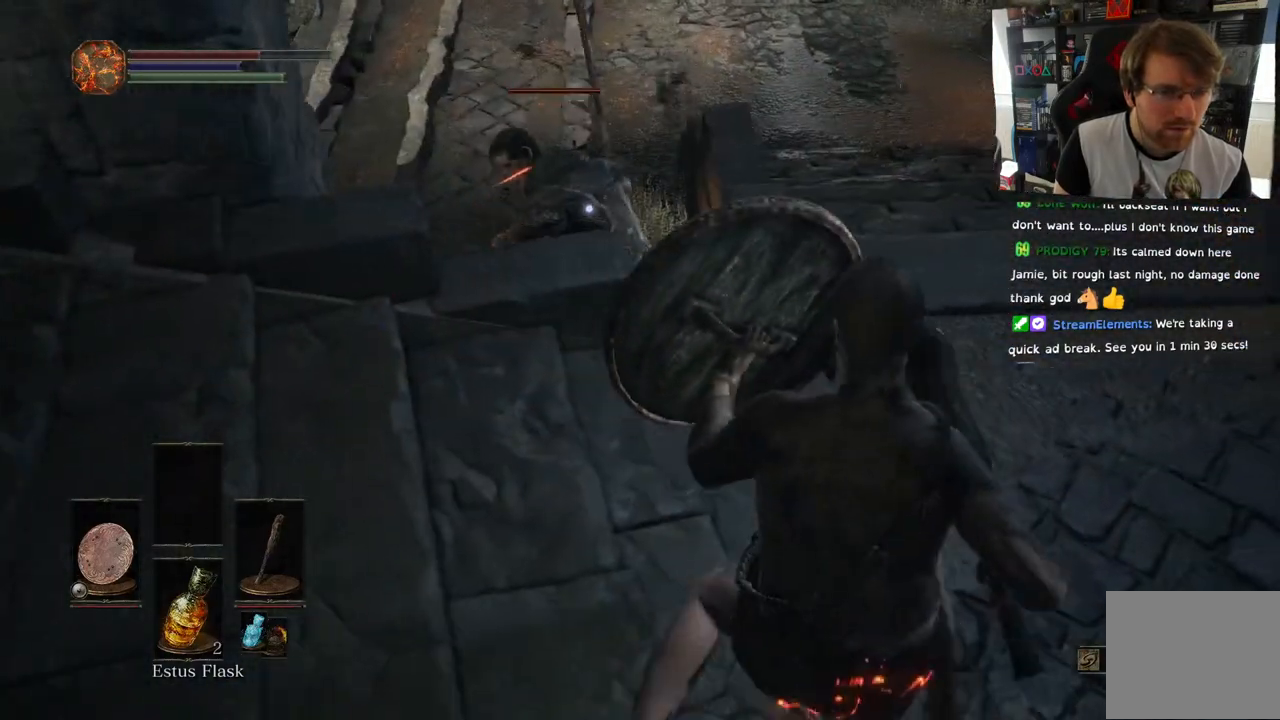
{"dt_ms": 500, "buttons": ["L1"], "left_stick": "center", "right_stick": "center", "events": [[50, "left_stick", "down-right"], [250, "left_stick", "down-left"], [317, "left_stick", "left"], [500, "left_stick", "center"]]}
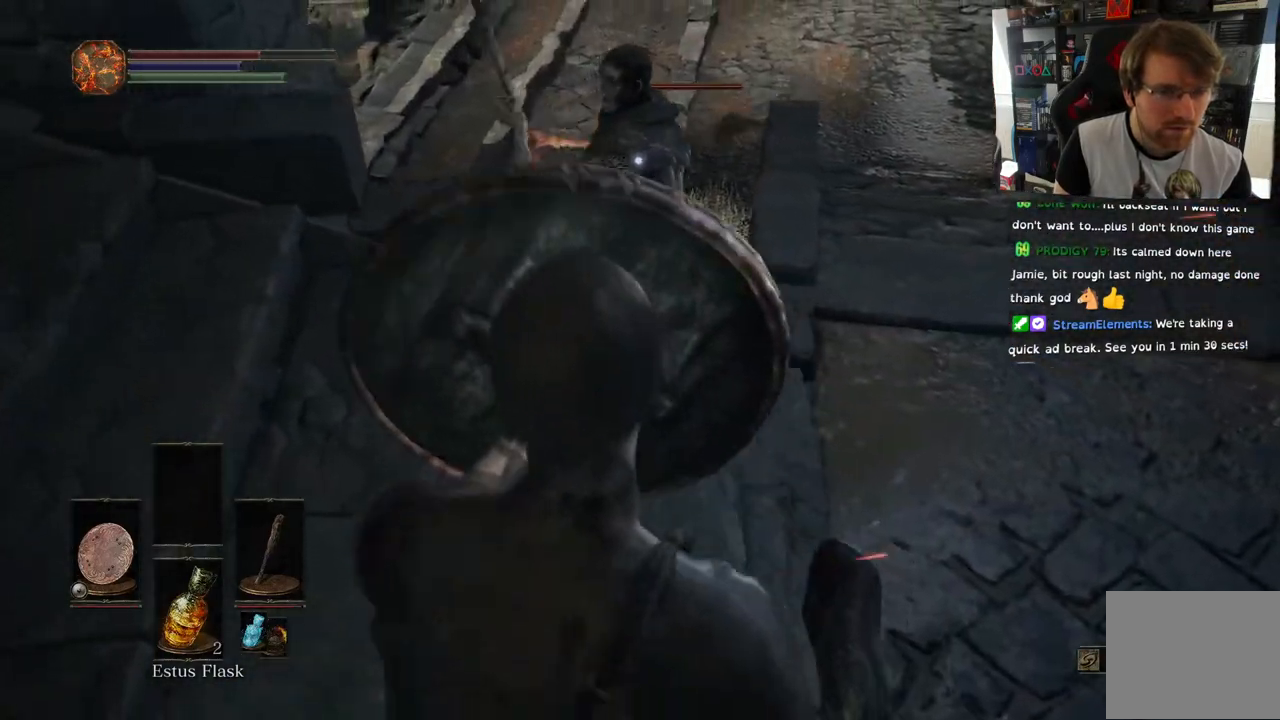
{"dt_ms": 500, "buttons": ["L1"], "left_stick": "up", "right_stick": "center", "events": [[83, "left_stick", "up"]]}
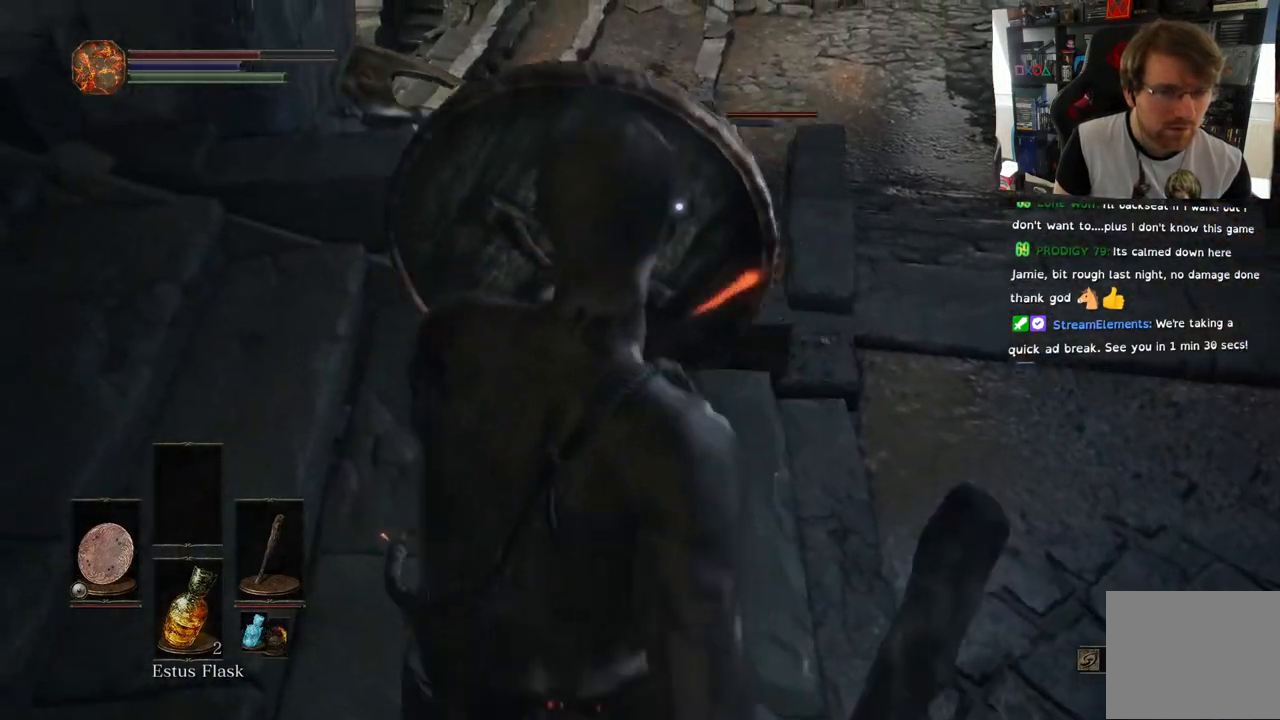
{"dt_ms": 500, "buttons": ["L1"], "left_stick": "left", "right_stick": "center", "events": [[250, "left_stick", "down-left"], [500, "left_stick", "left"]]}
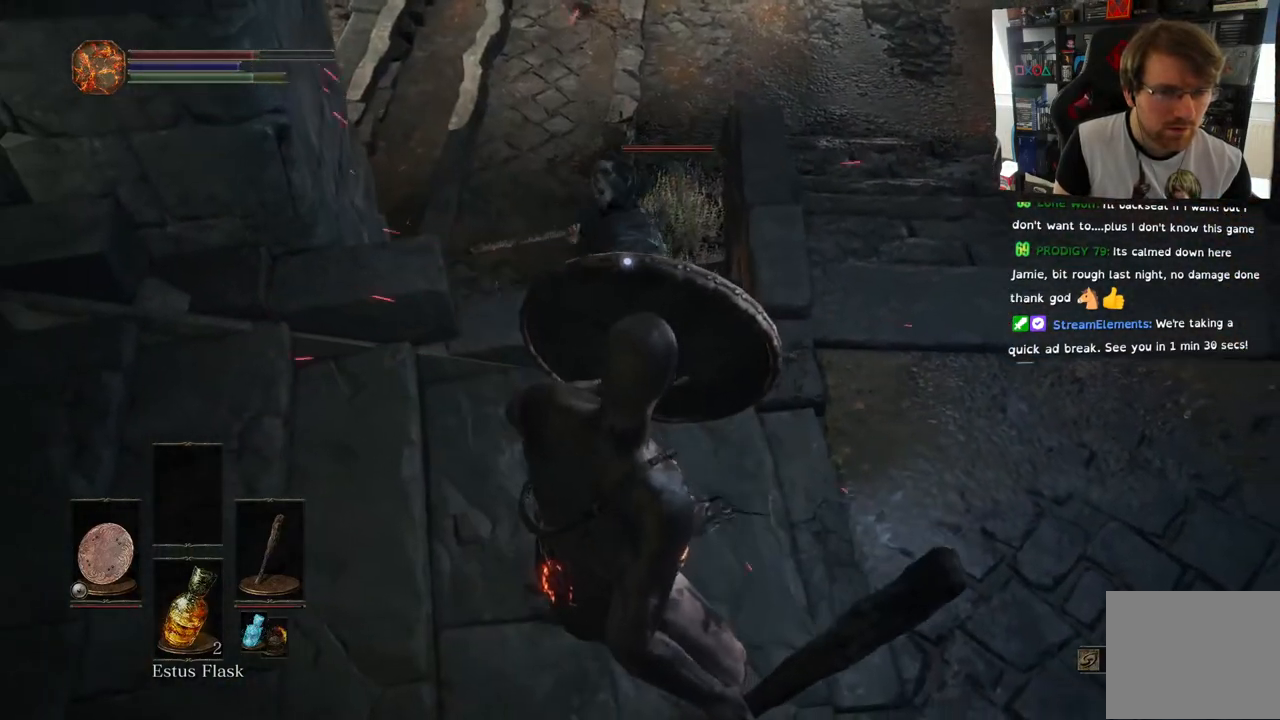
{"dt_ms": 500, "buttons": [], "left_stick": "up", "right_stick": "center", "events": [[200, "left_stick", "up-left"], [300, "left_stick", "left"], [450, "L1", "up"], [450, "left_stick", "up"]]}
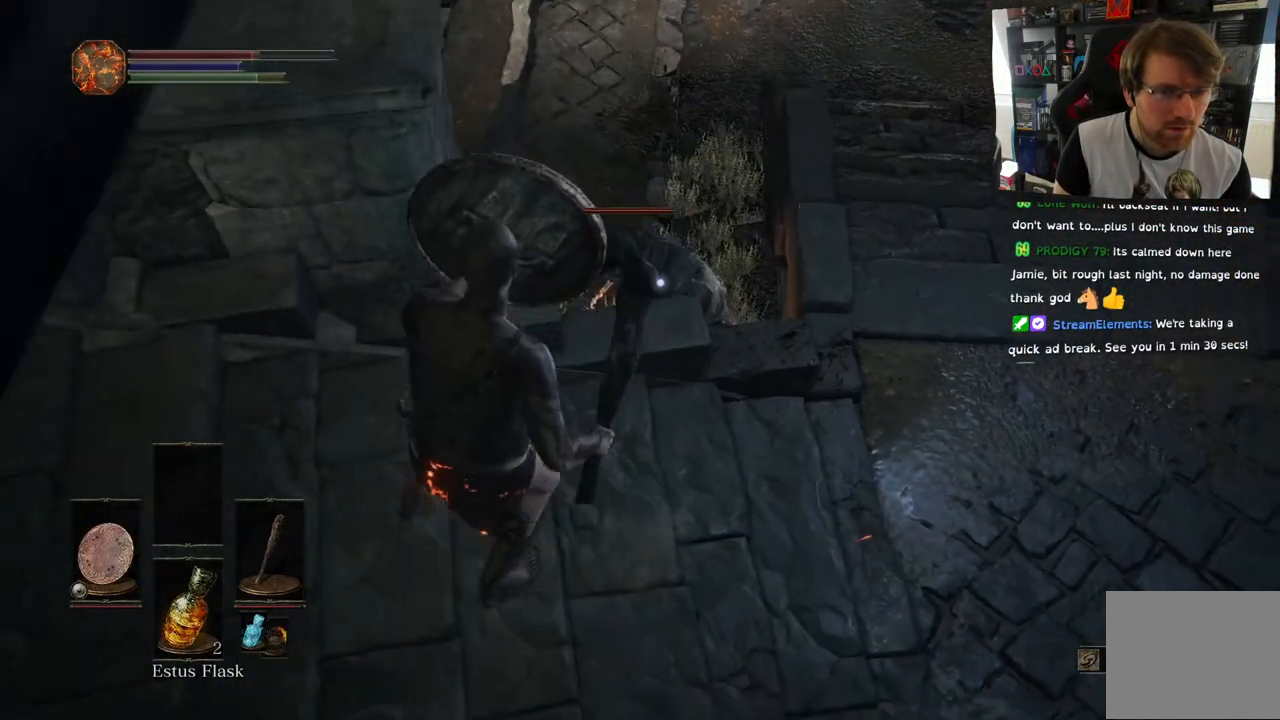
{"dt_ms": 500, "buttons": ["R1"], "left_stick": "up", "right_stick": "center", "events": [[500, "R1", "down"]]}
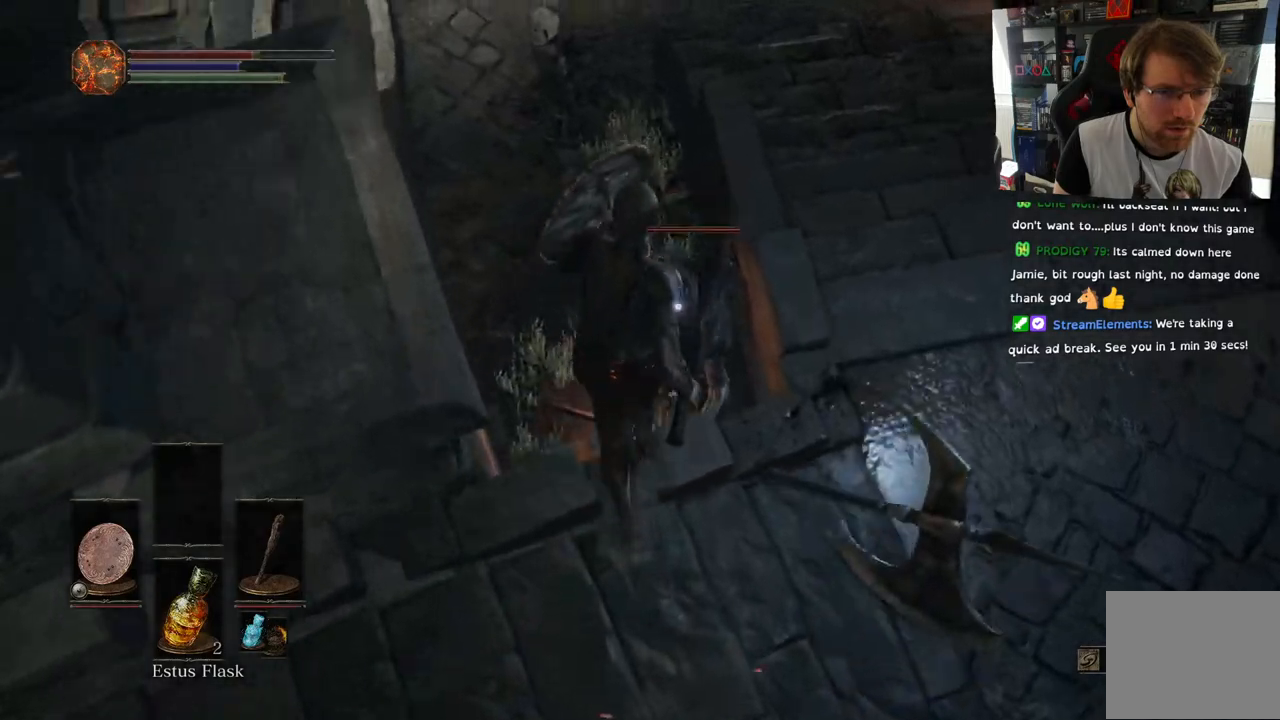
{"dt_ms": 500, "buttons": ["R1"], "left_stick": "center", "right_stick": "center", "events": [[117, "R1", "up"], [233, "R1", "down"], [267, "left_stick", "center"], [333, "R1", "up"], [467, "R1", "down"]]}
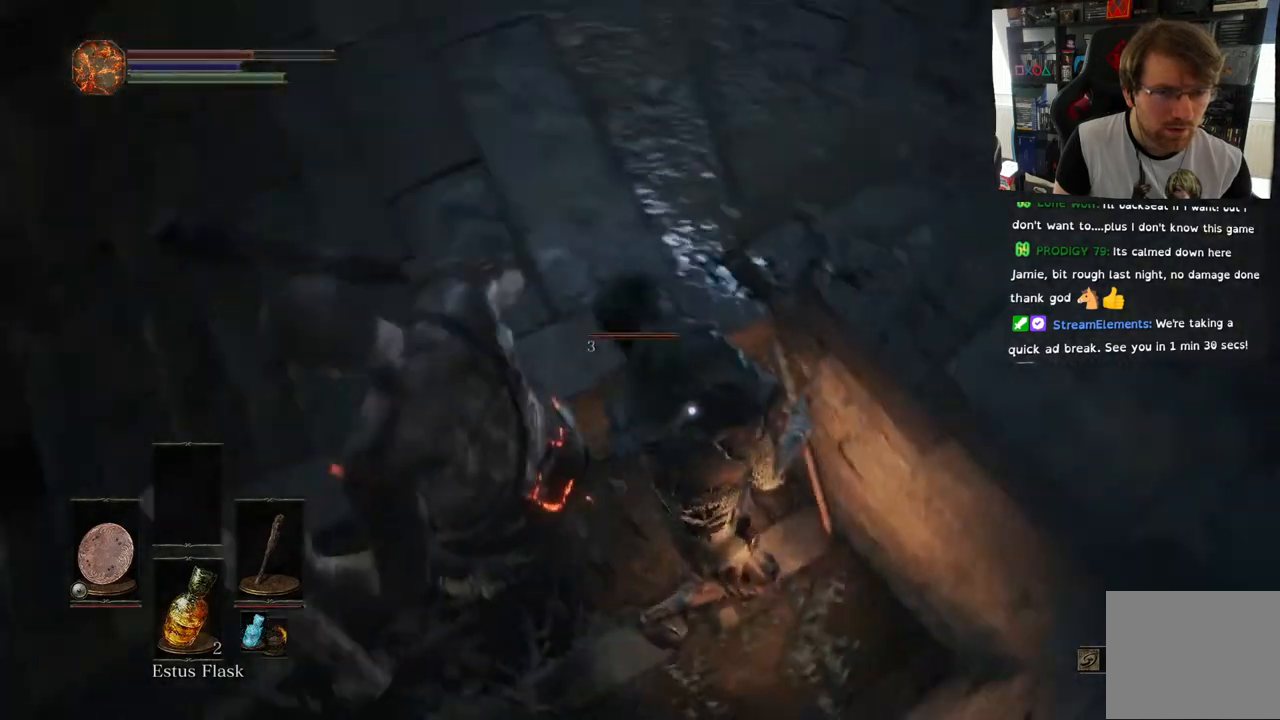
{"dt_ms": 500, "buttons": ["R1"], "left_stick": "up", "right_stick": "center", "events": [[117, "R1", "up"], [300, "left_stick", "up-right"], [450, "left_stick", "up"], [500, "R1", "down"]]}
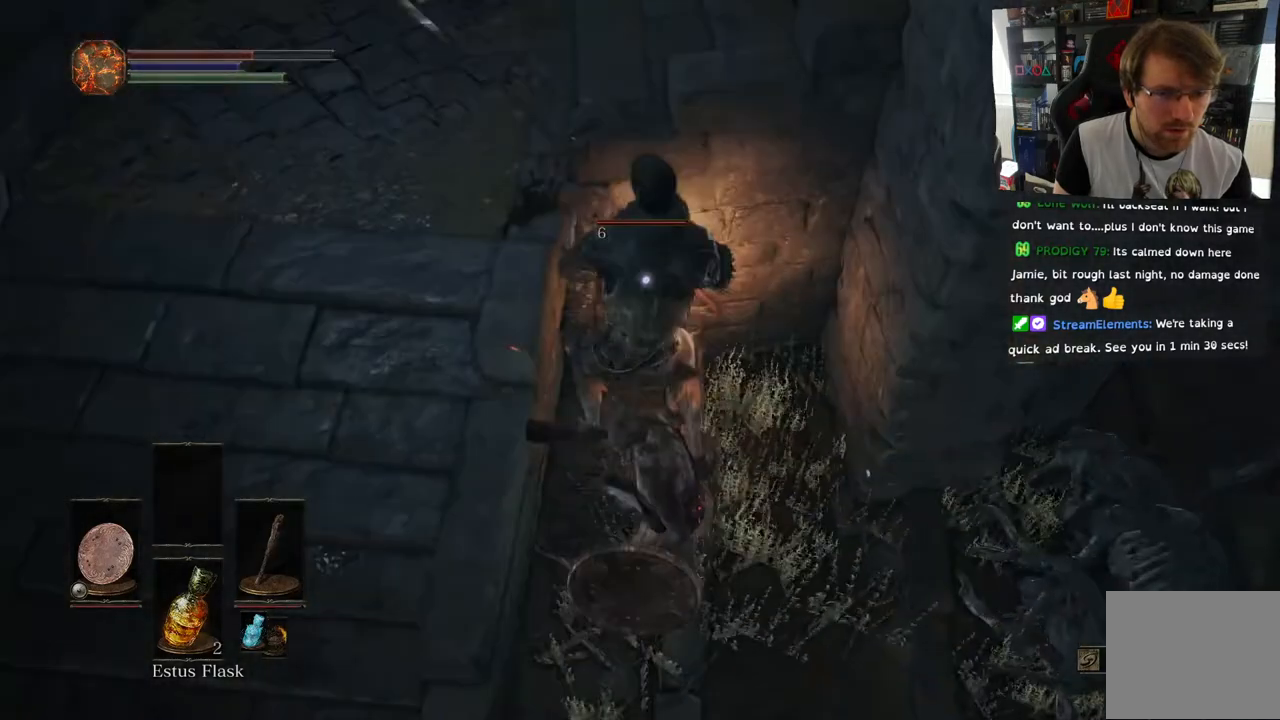
{"dt_ms": 500, "buttons": [], "left_stick": "center", "right_stick": "center", "events": [[150, "R1", "up"], [250, "R1", "down"], [400, "R1", "up"], [450, "left_stick", "center"]]}
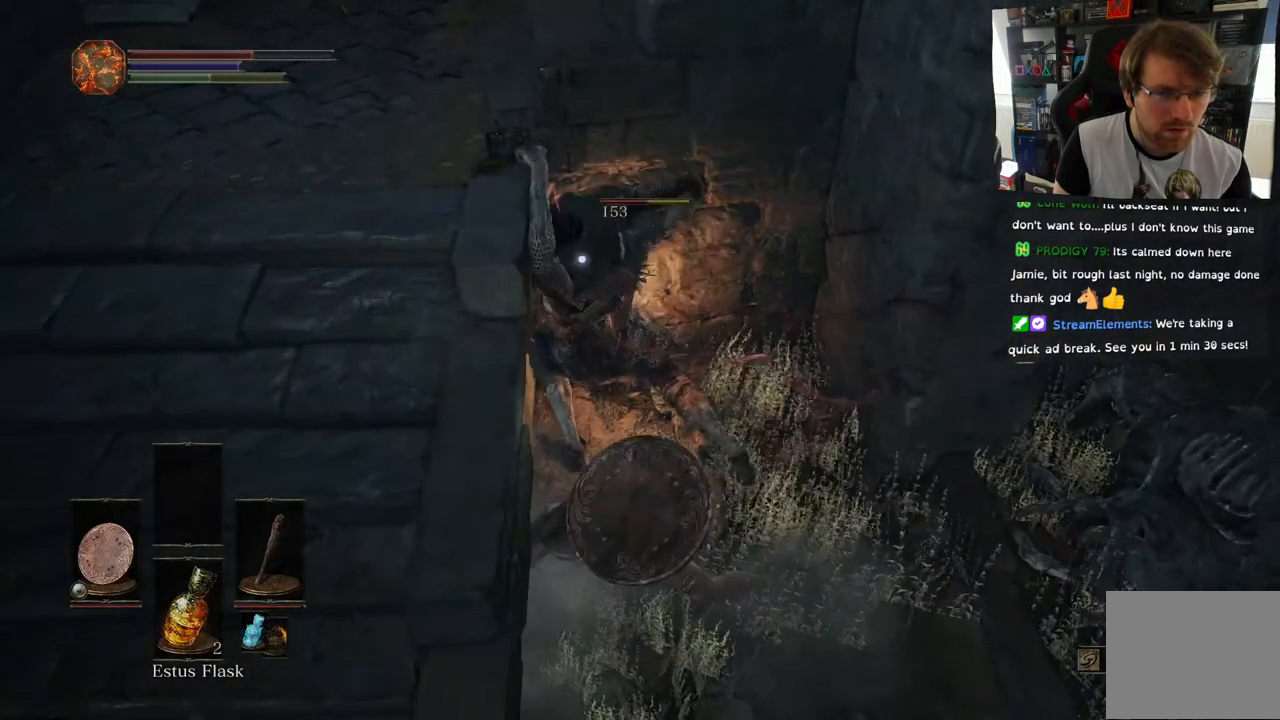
{"dt_ms": 500, "buttons": [], "left_stick": "up", "right_stick": "center", "events": [[183, "left_stick", "up"], [283, "R1", "down"], [417, "R1", "up"]]}
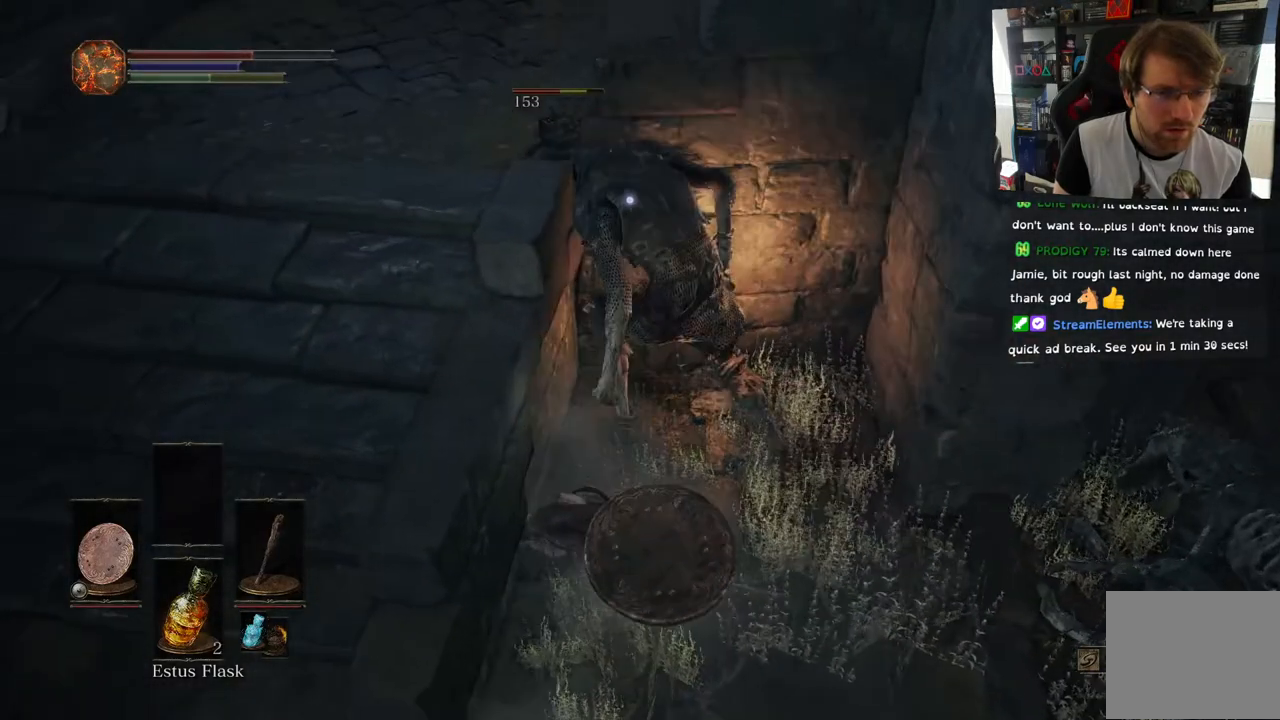
{"dt_ms": 500, "buttons": [], "left_stick": "center", "right_stick": "center"}
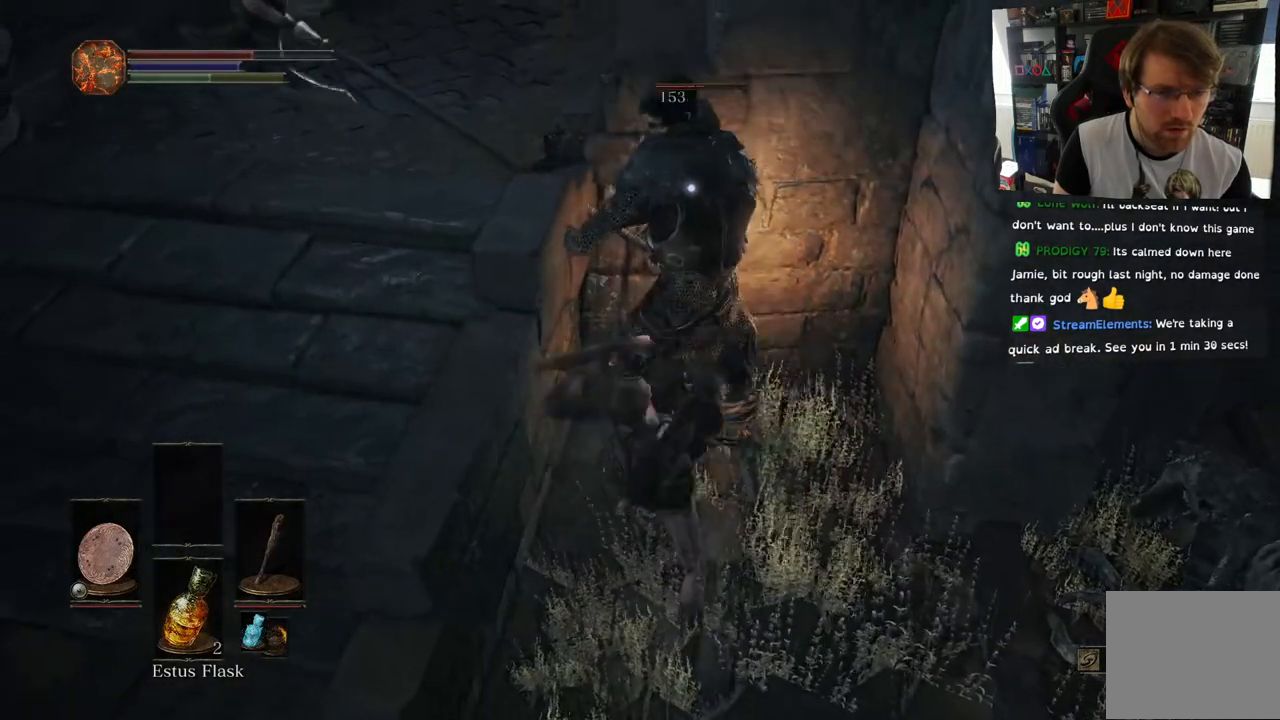
{"dt_ms": 1000, "buttons": [], "left_stick": "center", "right_stick": "center"}
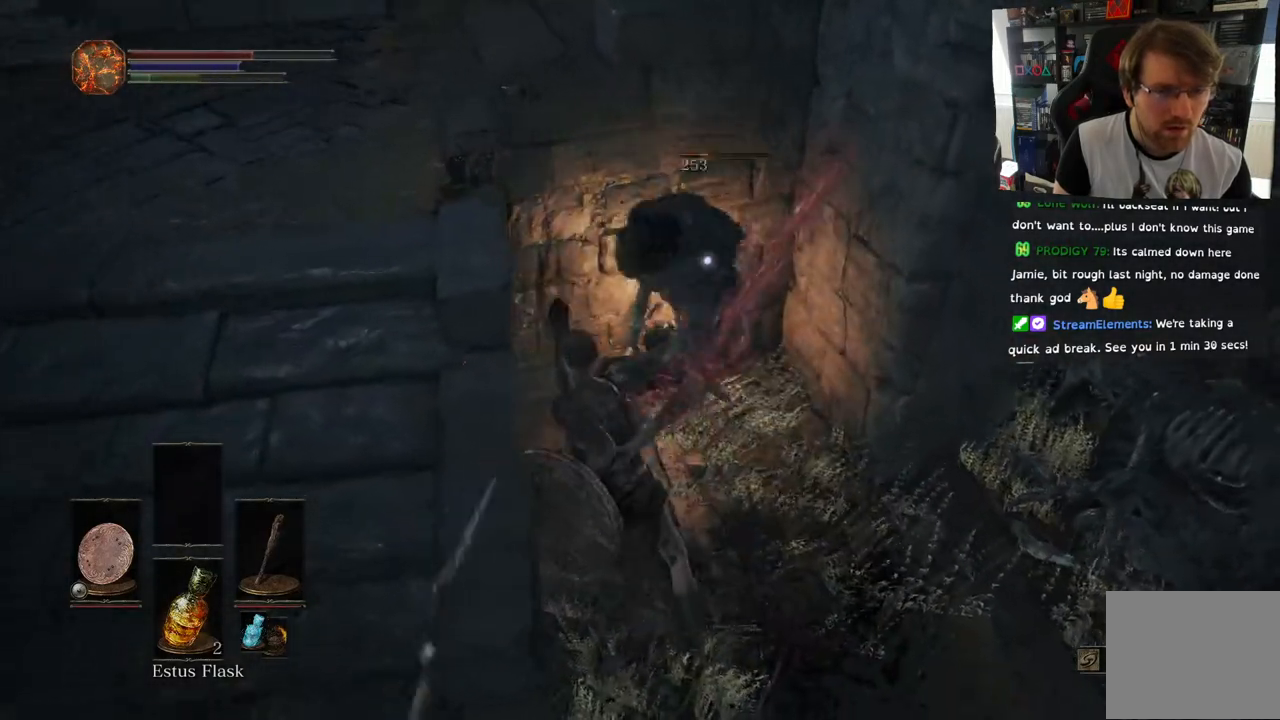
{"dt_ms": 500, "buttons": [], "left_stick": "center", "right_stick": "center", "events": [[67, "R1", "down"], [217, "R1", "up"], [283, "R1", "down"], [450, "R1", "up"]]}
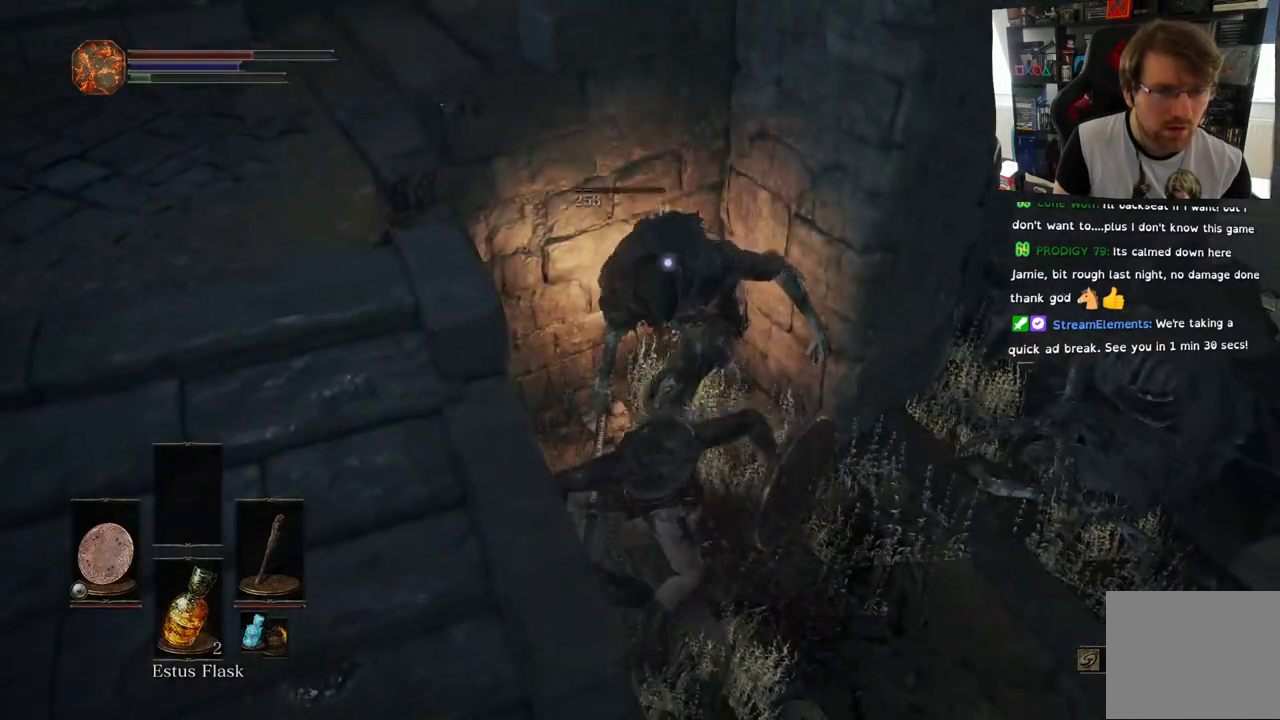
{"dt_ms": 500, "buttons": [], "left_stick": "center", "right_stick": "center", "events": [[33, "R1", "down"], [183, "R1", "up"], [283, "R1", "down"], [433, "R1", "up"]]}
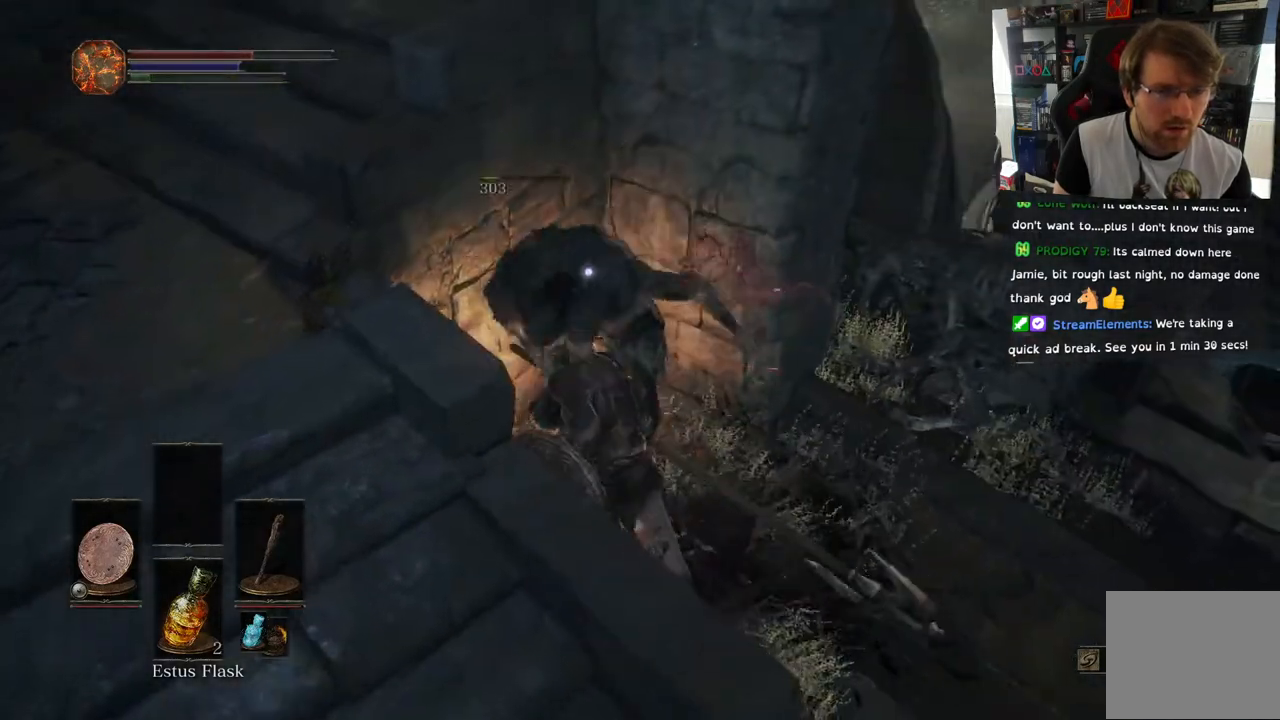
{"dt_ms": 500, "buttons": [], "left_stick": "center", "right_stick": "center", "events": [[33, "R1", "down"], [183, "R1", "up"], [267, "R1", "down"], [417, "R1", "up"]]}
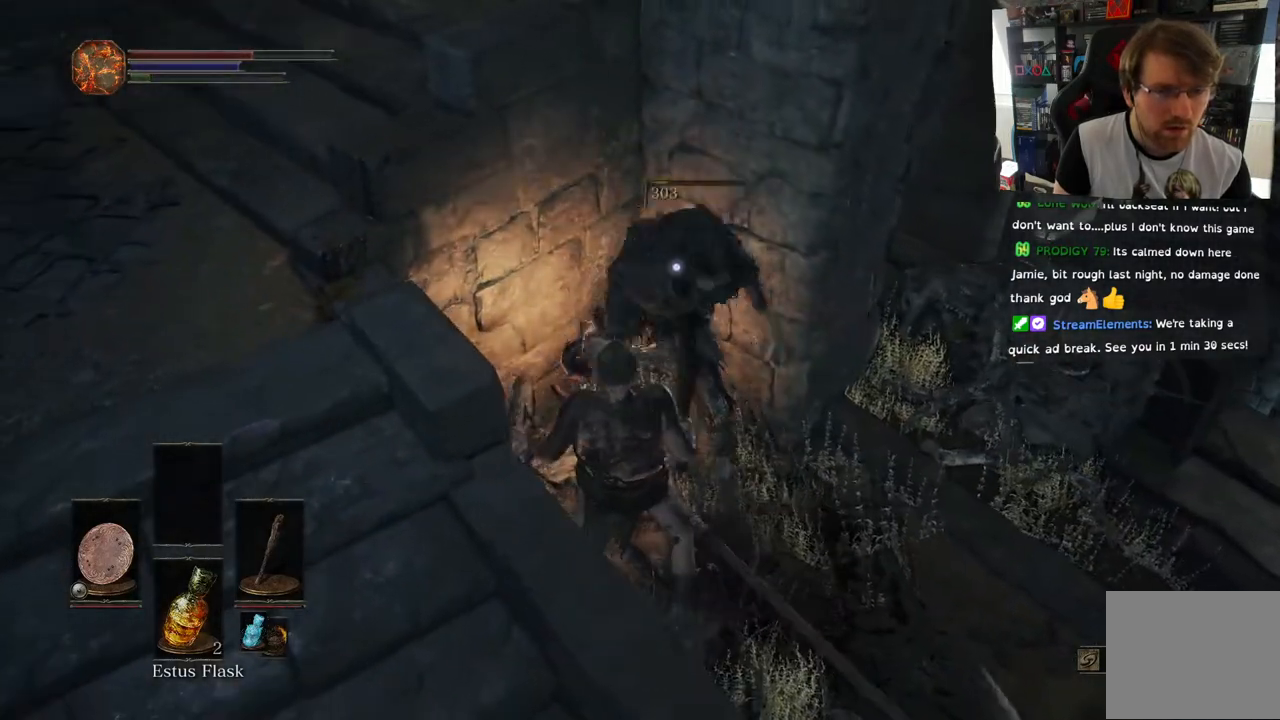
{"dt_ms": 500, "buttons": ["L1"], "left_stick": "down-right", "right_stick": "center", "events": [[350, "left_stick", "down"], [483, "L1", "down"], [483, "left_stick", "down-right"]]}
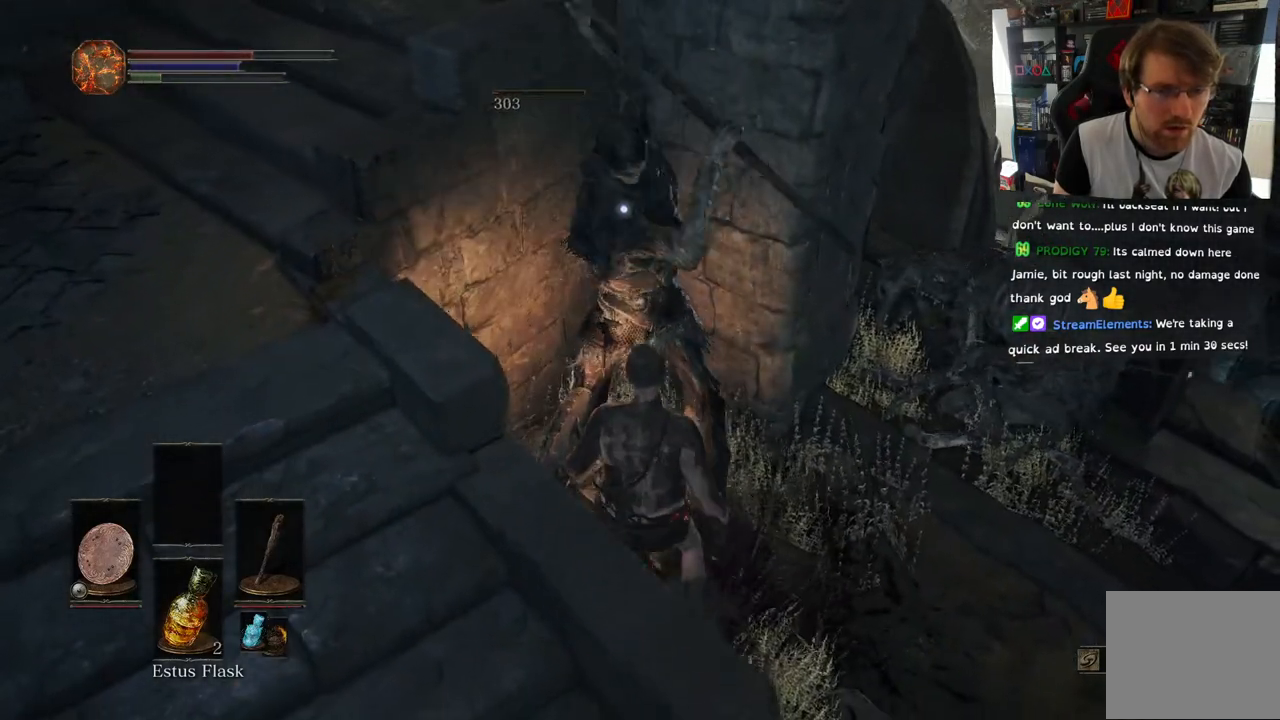
{"dt_ms": 500, "buttons": ["L1"], "left_stick": "down-right", "right_stick": "center", "events": []}
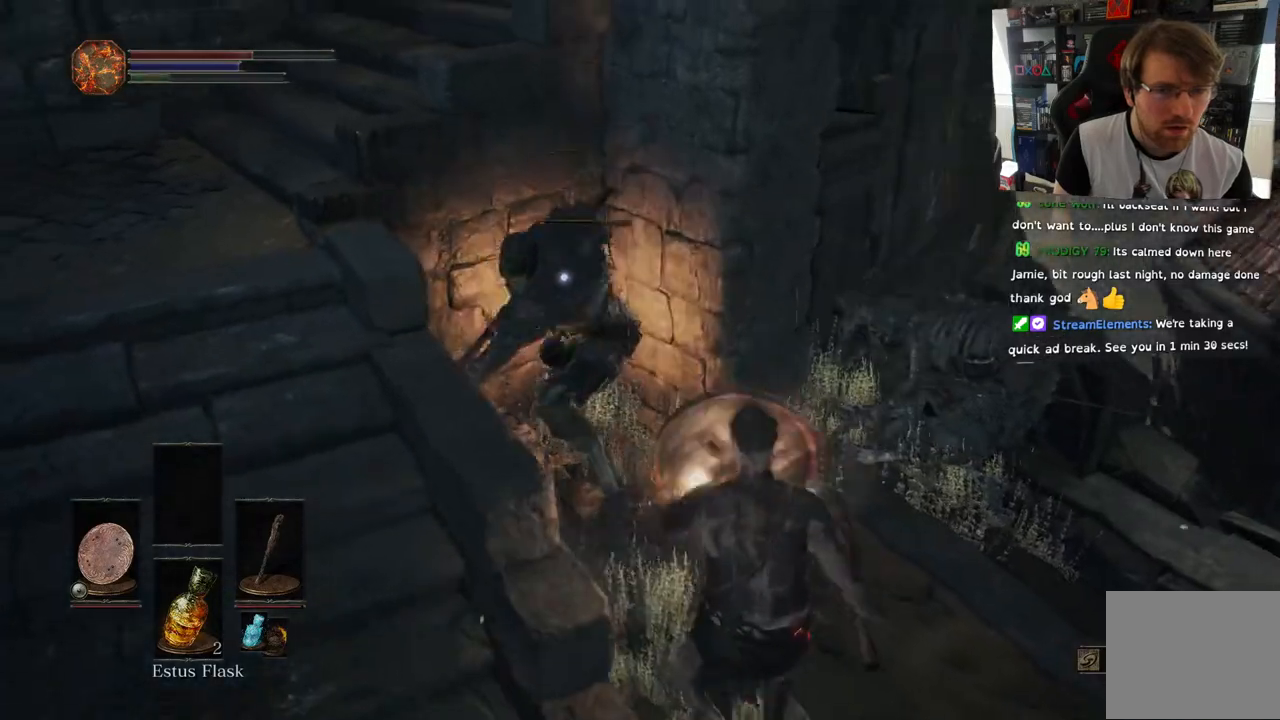
{"dt_ms": 500, "buttons": ["L1"], "left_stick": "down-right", "right_stick": "center", "events": []}
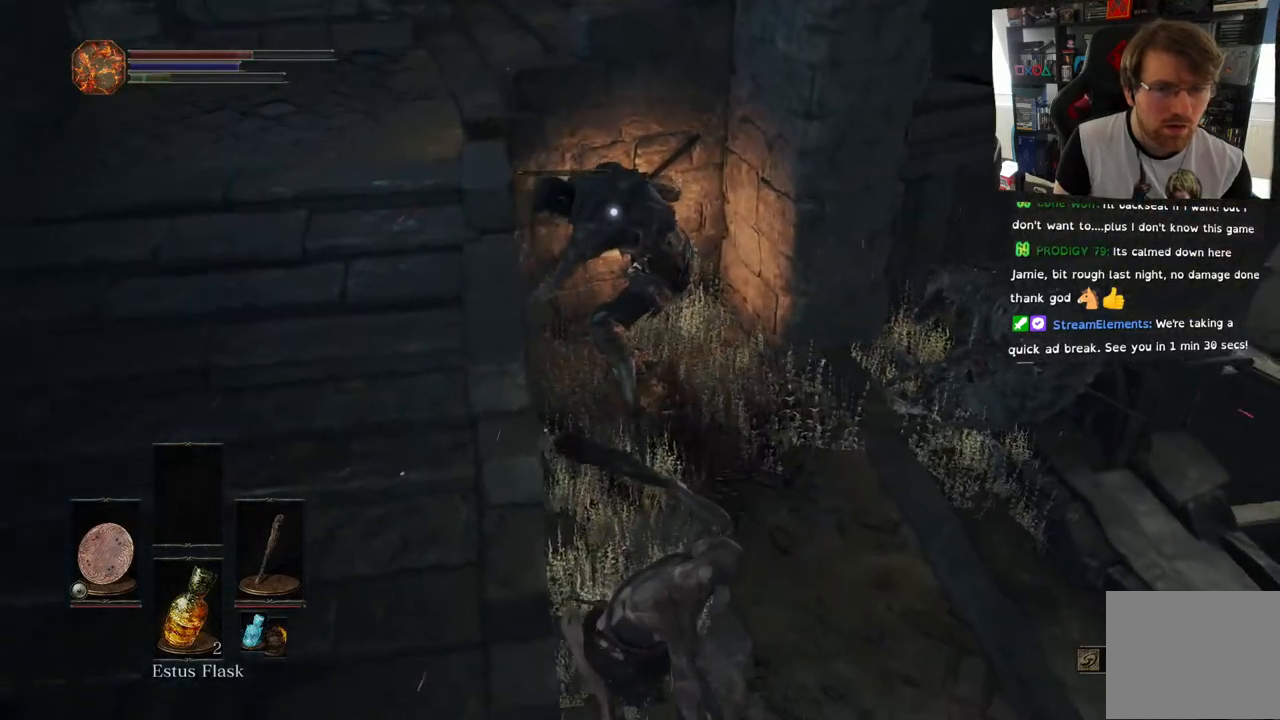
{"dt_ms": 500, "buttons": ["CIRCLE"], "left_stick": "down", "right_stick": "center", "events": [[433, "CIRCLE", "down"], [467, "L1", "up"], [483, "left_stick", "down"]]}
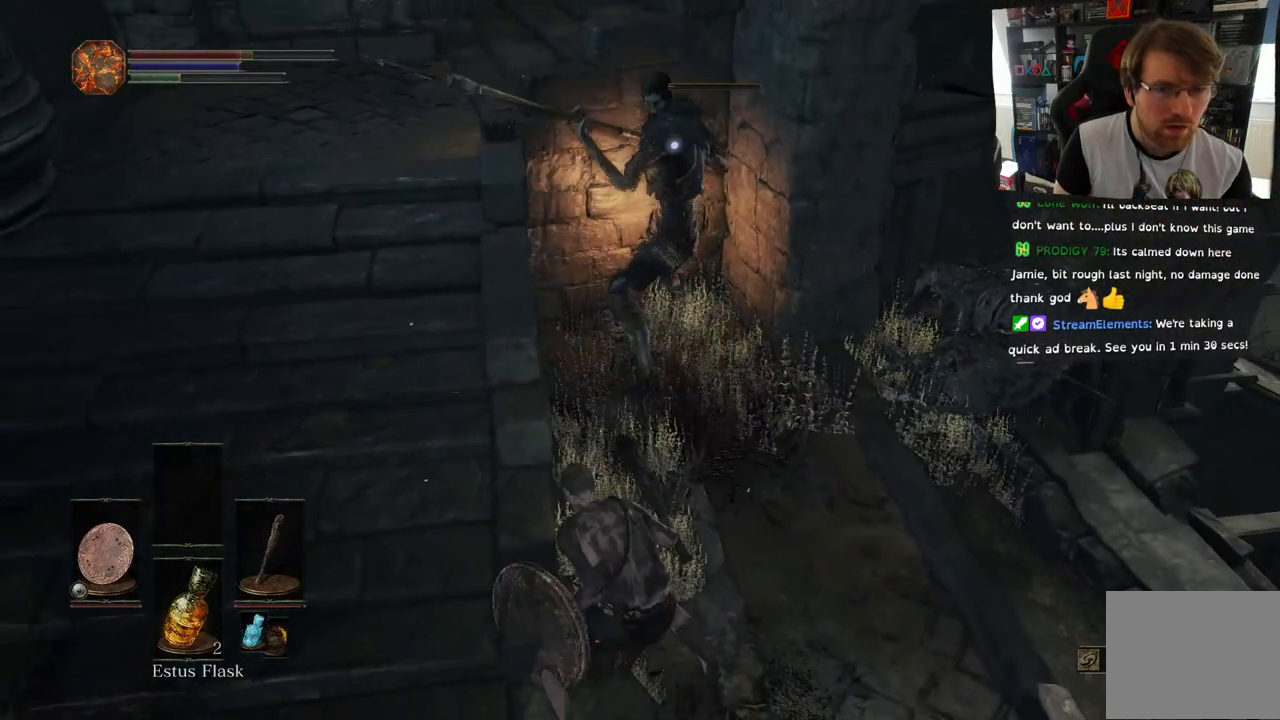
{"dt_ms": 500, "buttons": [], "left_stick": "down", "right_stick": "center", "events": [[33, "CIRCLE", "up"], [117, "CIRCLE", "down"], [250, "CIRCLE", "up"], [333, "CIRCLE", "down"], [483, "CIRCLE", "up"]]}